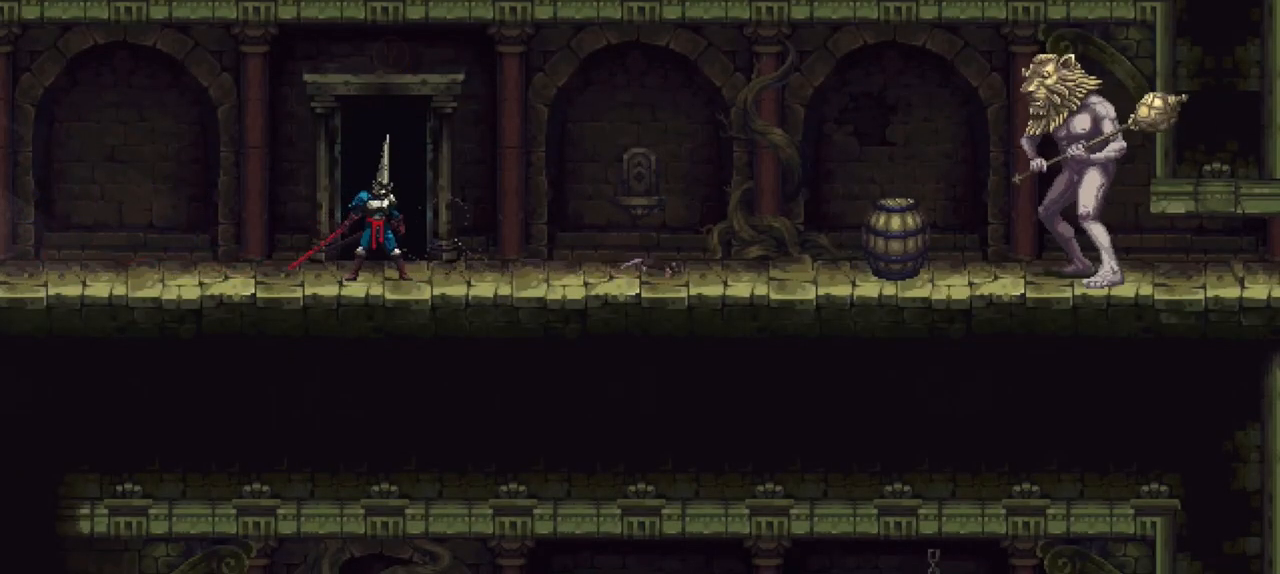
Gameplay with a controller (Xbox layout); each line is a JSON object with the inputs held at the frame after it. "events" lists button and stick changes between this image and that frame as [ms after this image, input, new state], when the widget could be followed in between. Not read: L3 R3.
{"buttons": [], "left_stick": "center", "right_stick": "center", "events": []}
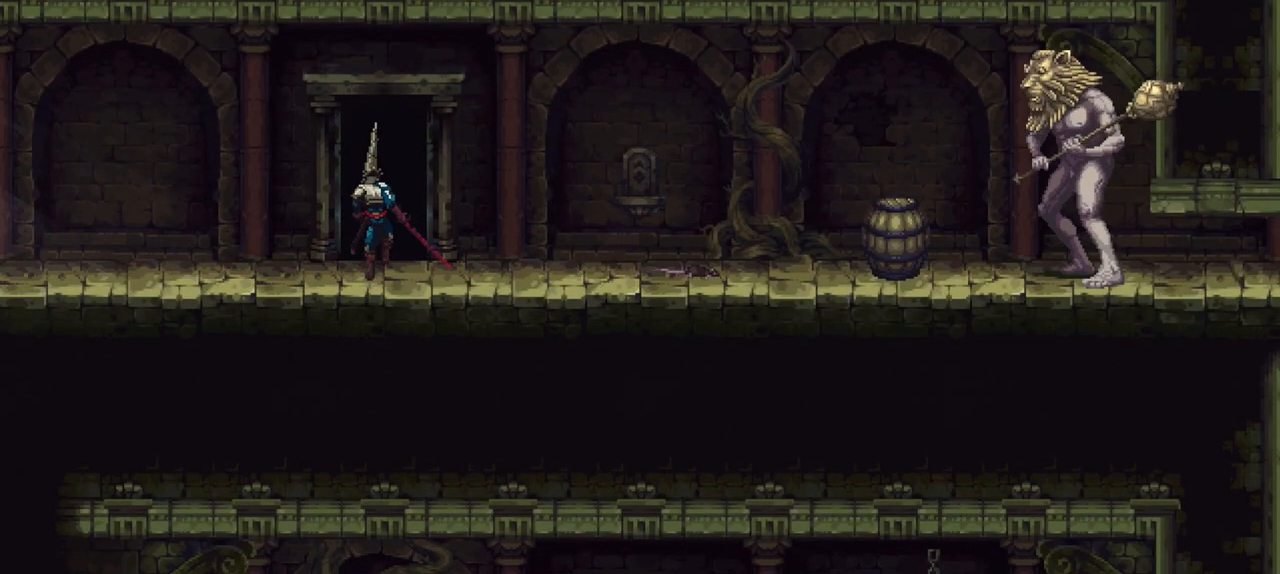
{"buttons": [], "left_stick": "center", "right_stick": "center", "events": []}
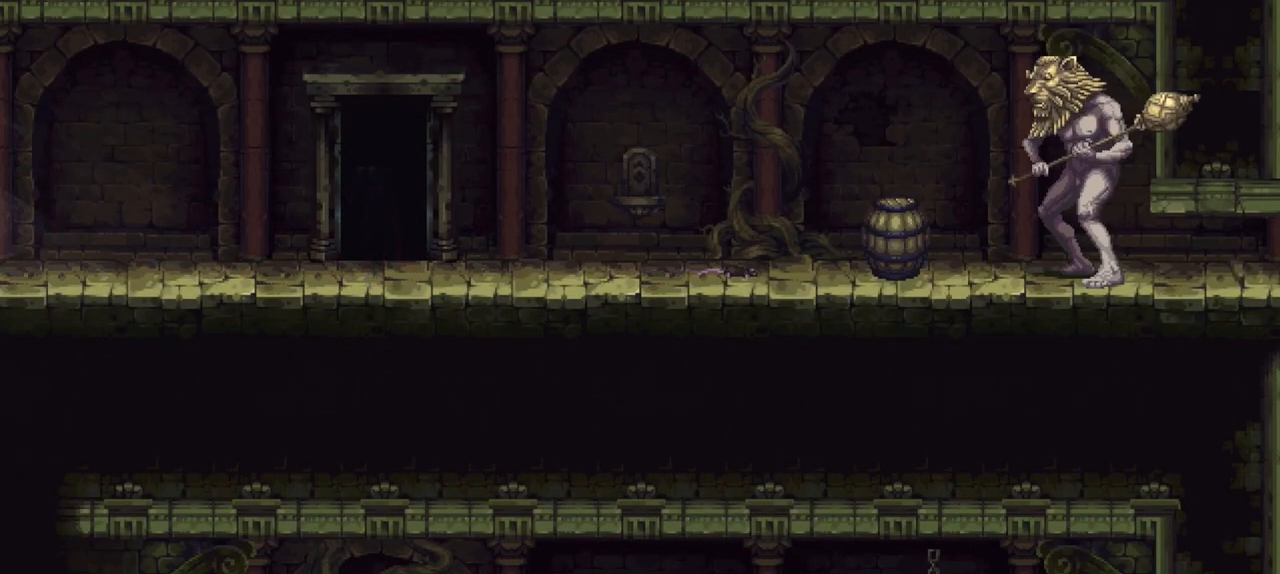
{"buttons": [], "left_stick": "center", "right_stick": "center", "events": []}
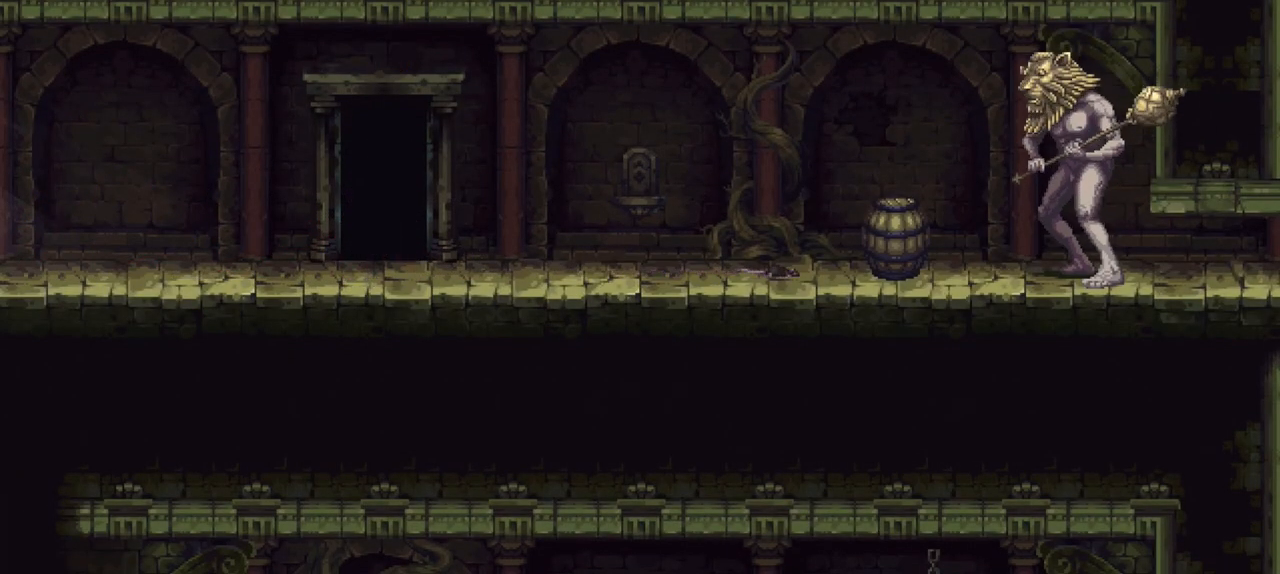
{"buttons": [], "left_stick": "center", "right_stick": "center", "events": []}
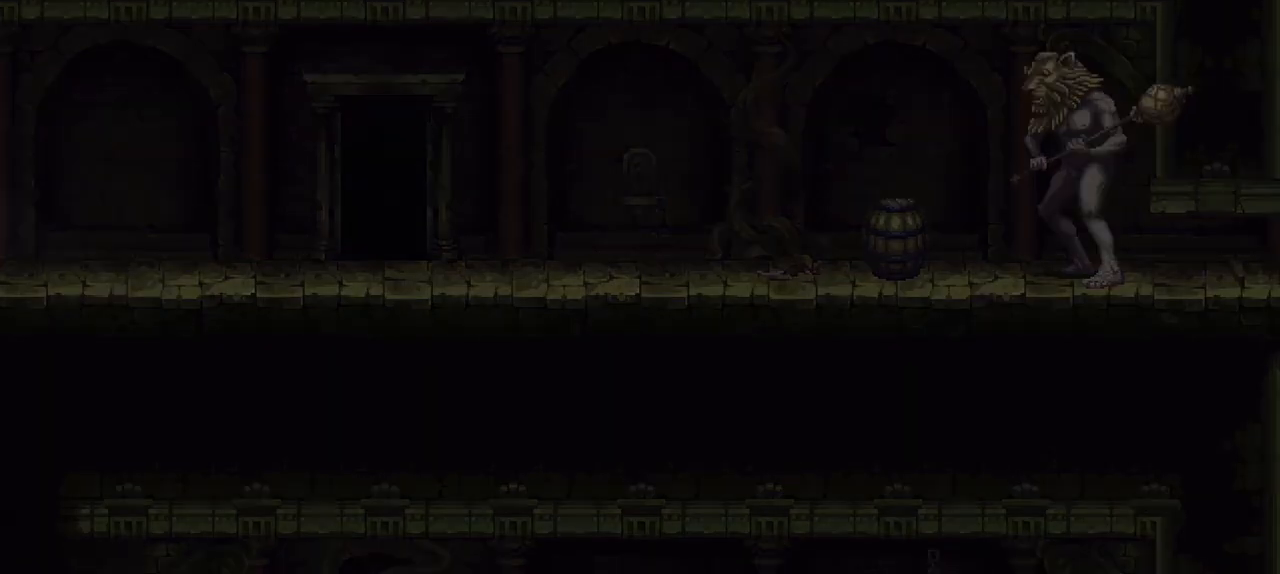
{"buttons": [], "left_stick": "center", "right_stick": "center", "events": []}
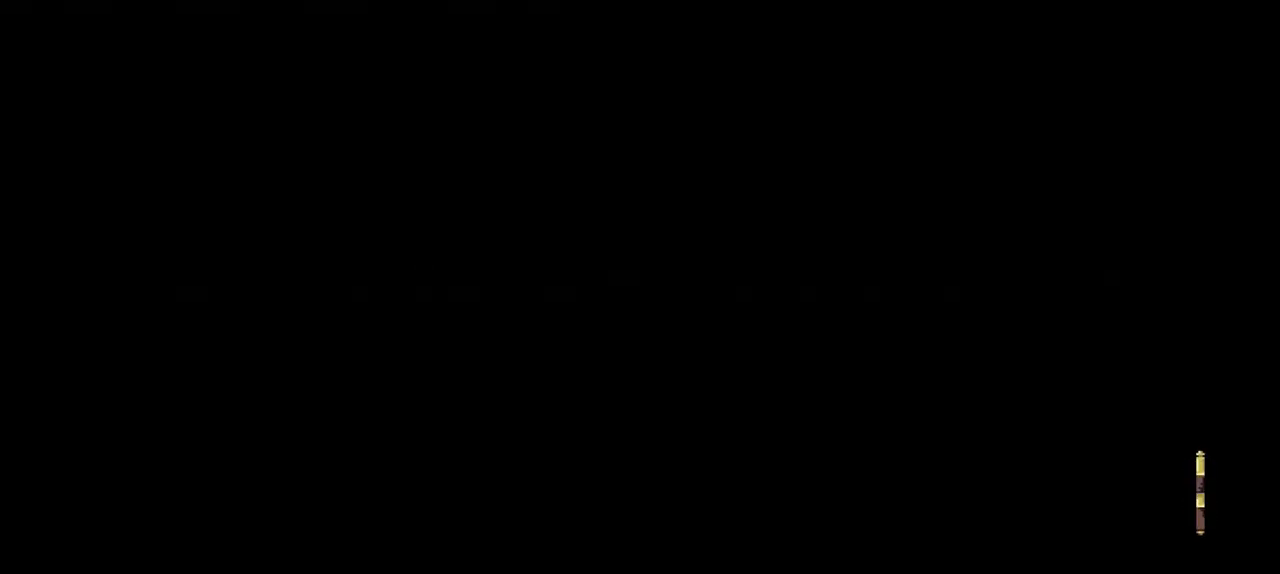
{"buttons": [], "left_stick": "center", "right_stick": "center", "events": []}
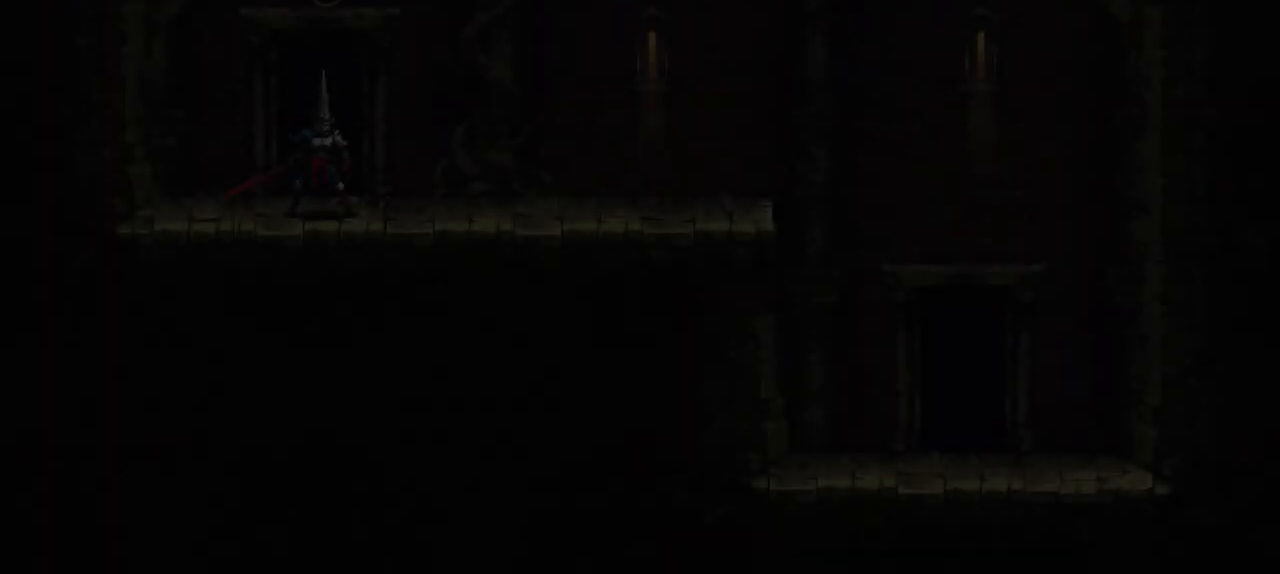
{"buttons": ["X"], "left_stick": "right", "right_stick": "center", "events": [[267, "left_stick", "right"], [367, "X", "down"]]}
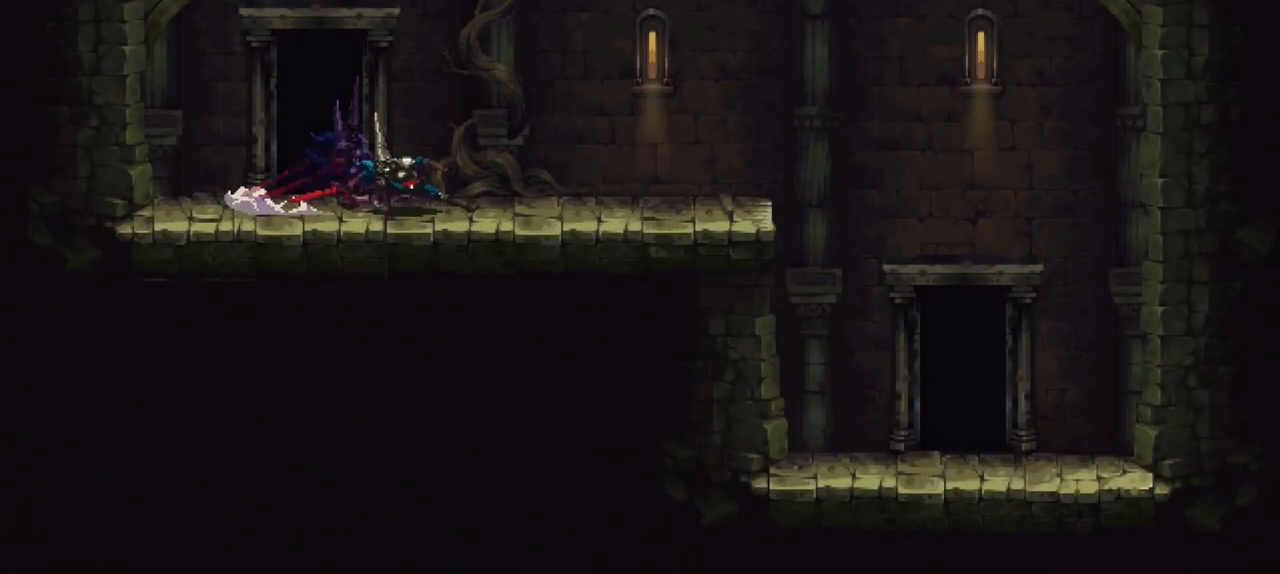
{"buttons": [], "left_stick": "right", "right_stick": "center", "events": [[233, "X", "up"]]}
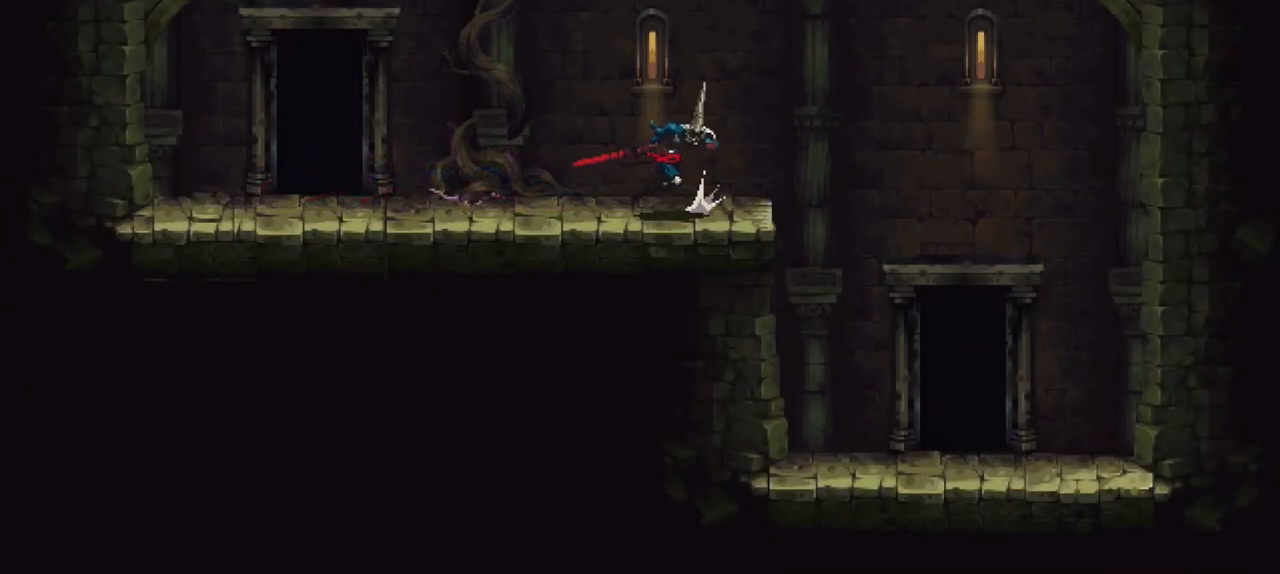
{"buttons": [], "left_stick": "right", "right_stick": "center", "events": []}
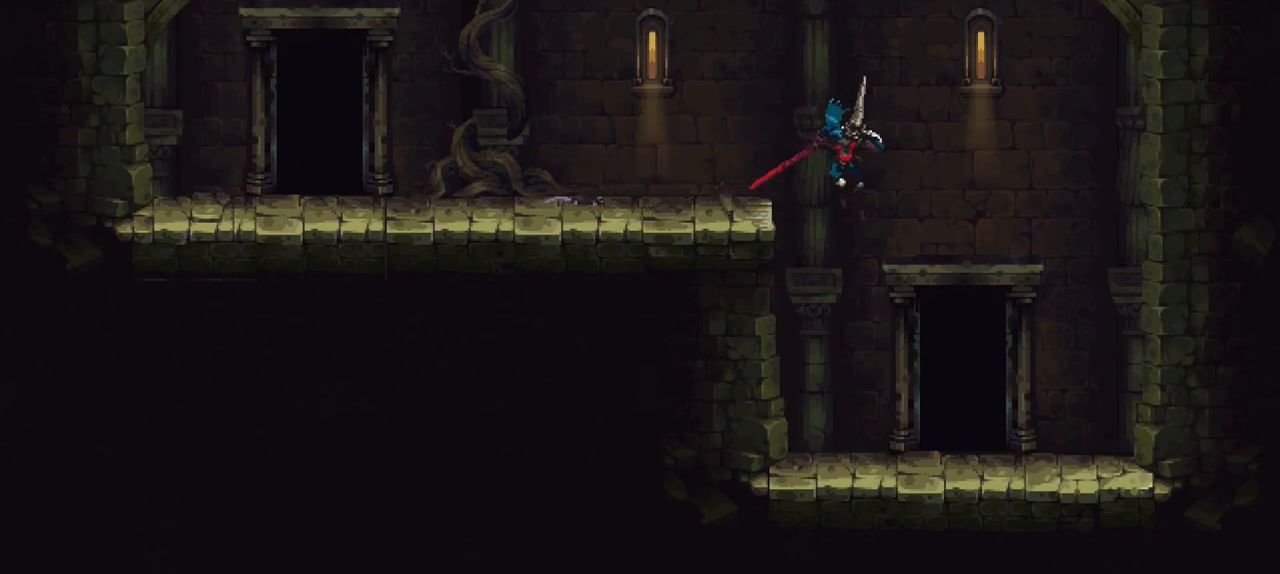
{"buttons": ["Y"], "left_stick": "center", "right_stick": "center", "events": [[300, "left_stick", "center"], [467, "Y", "down"]]}
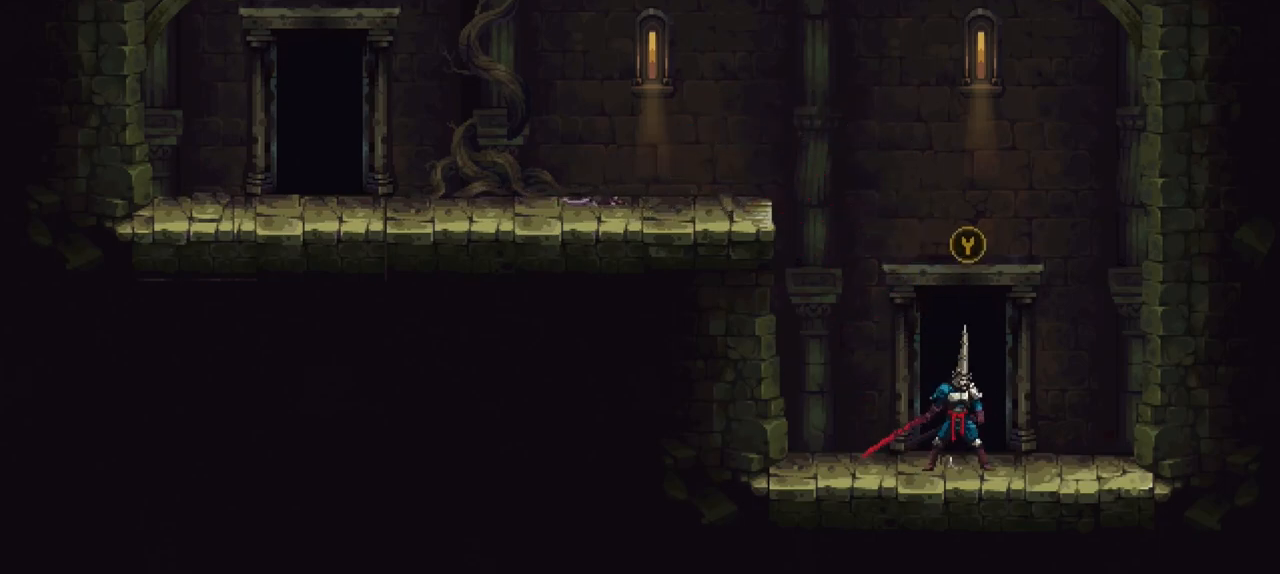
{"buttons": [], "left_stick": "center", "right_stick": "center", "events": [[67, "Y", "up"]]}
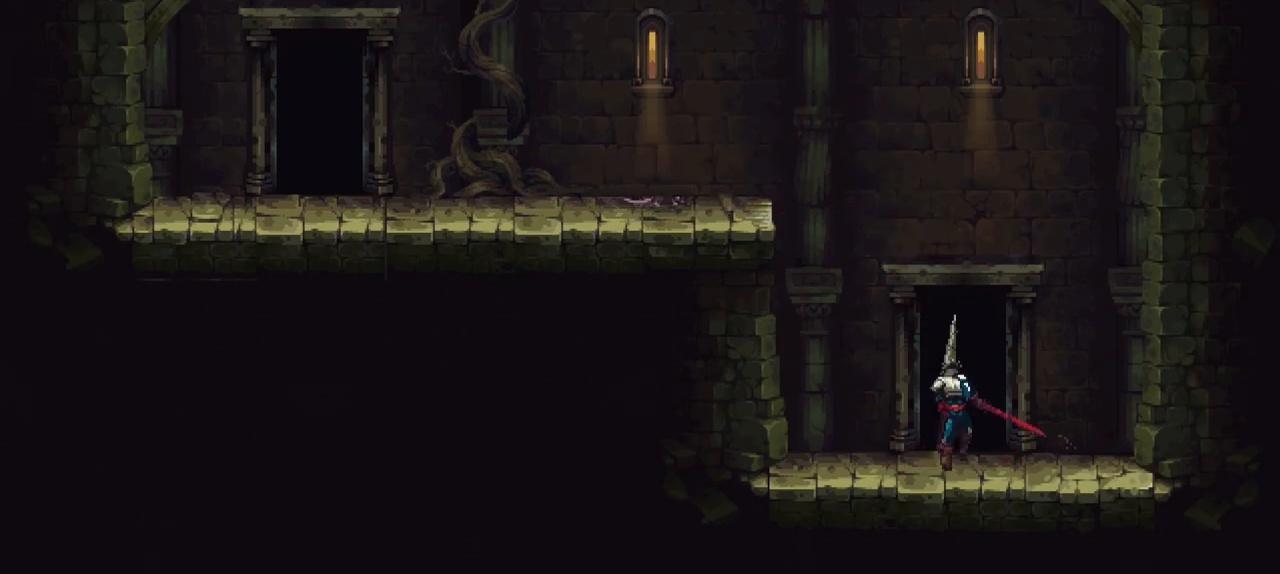
{"buttons": [], "left_stick": "center", "right_stick": "center", "events": []}
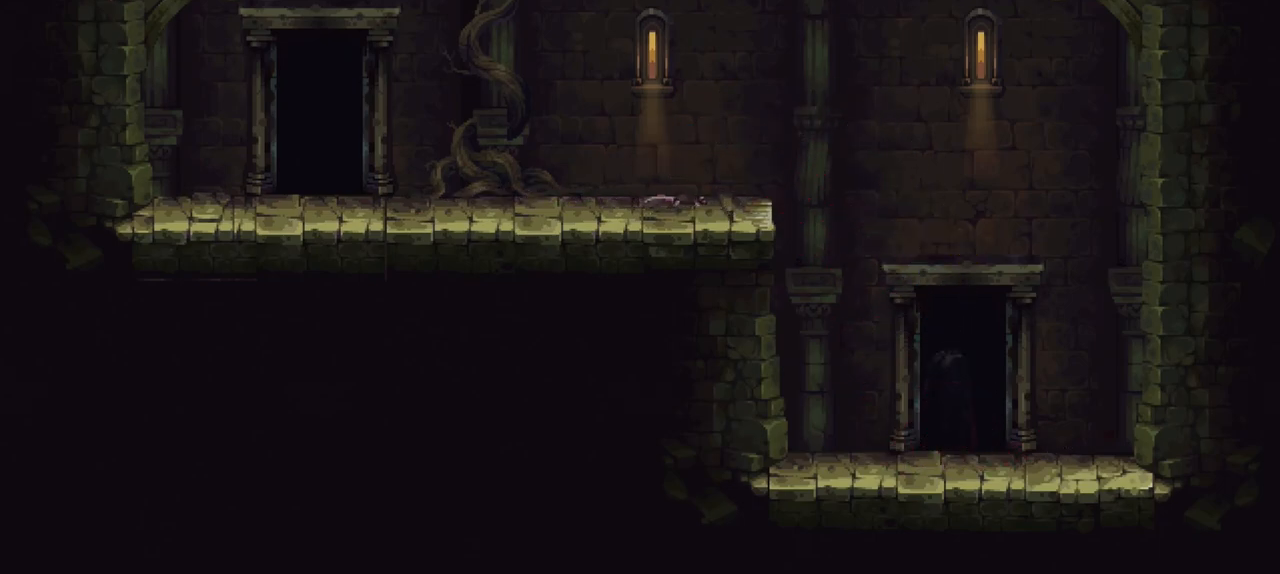
{"buttons": [], "left_stick": "center", "right_stick": "center", "events": []}
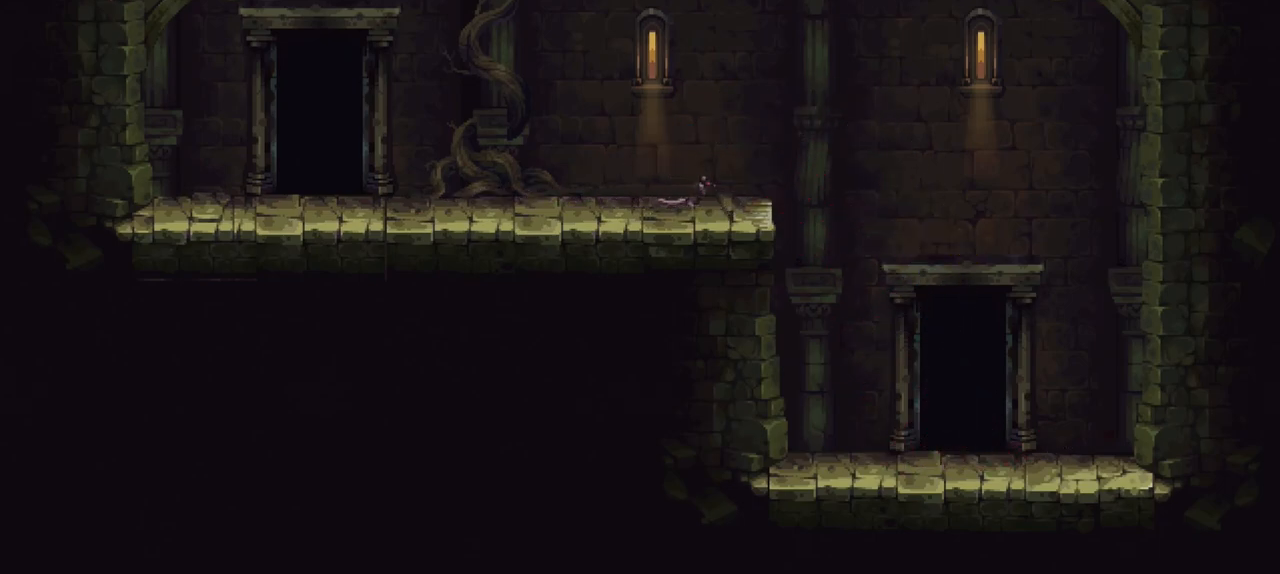
{"buttons": [], "left_stick": "center", "right_stick": "center", "events": []}
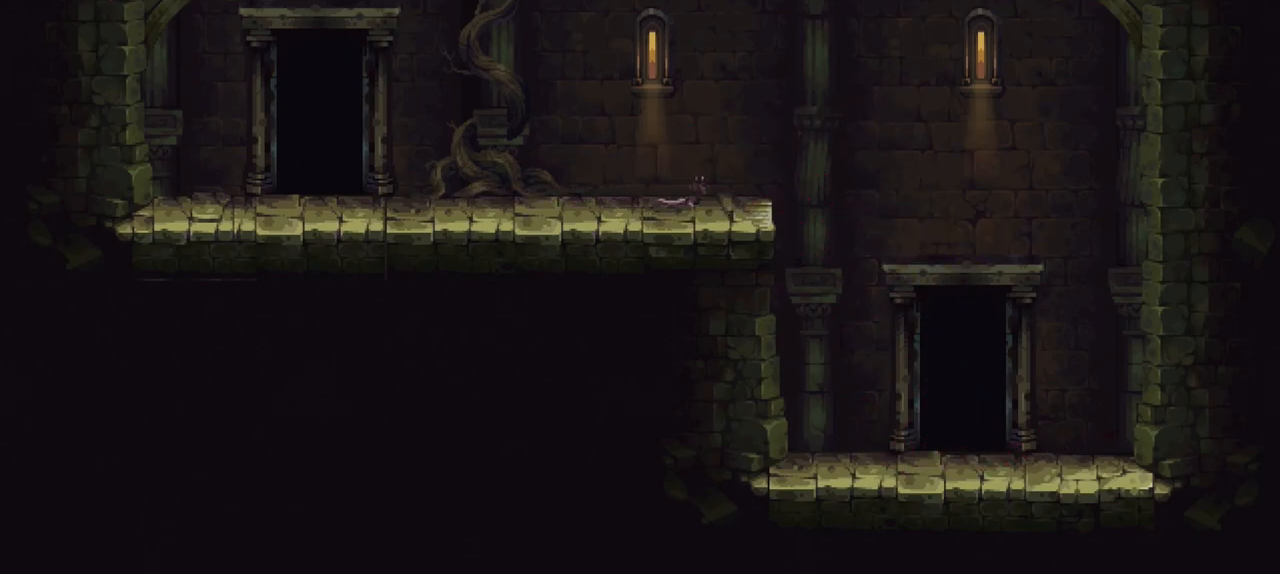
{"buttons": [], "left_stick": "center", "right_stick": "center", "events": []}
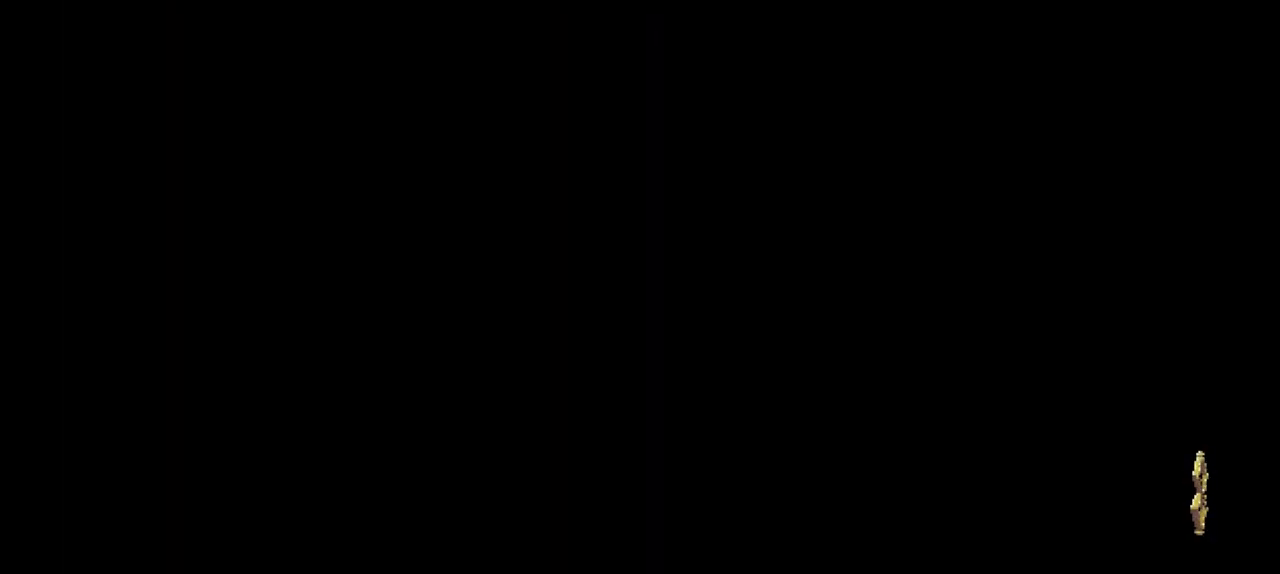
{"buttons": [], "left_stick": "center", "right_stick": "center", "events": []}
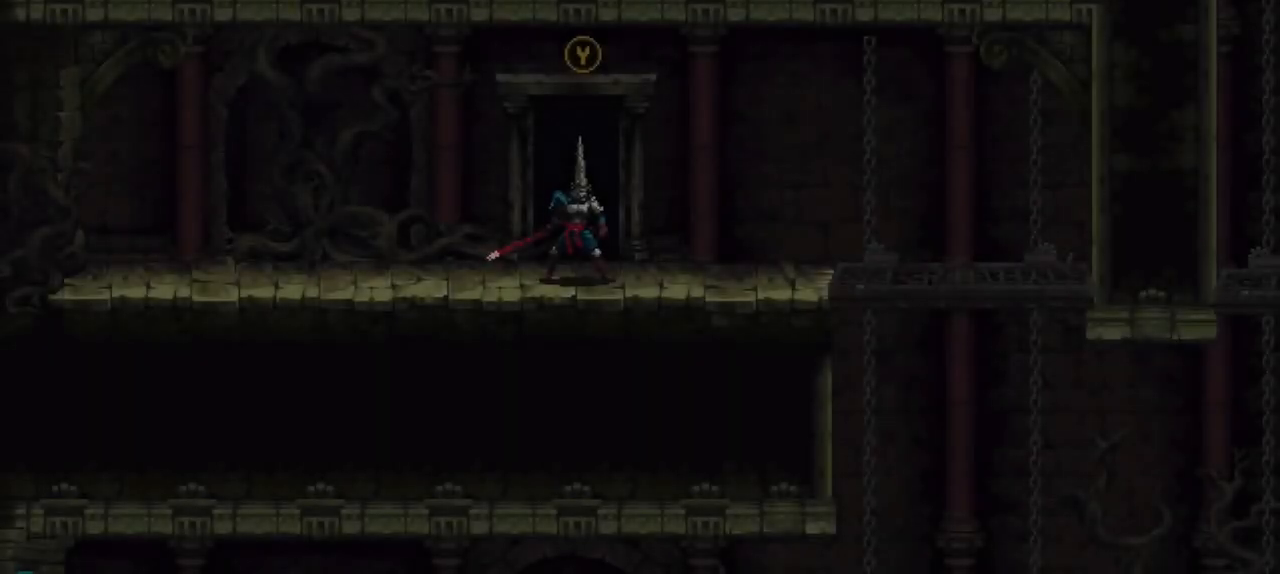
{"buttons": ["X"], "left_stick": "down-right", "right_stick": "center", "events": [[167, "left_stick", "right"], [233, "left_stick", "down-right"], [333, "X", "down"]]}
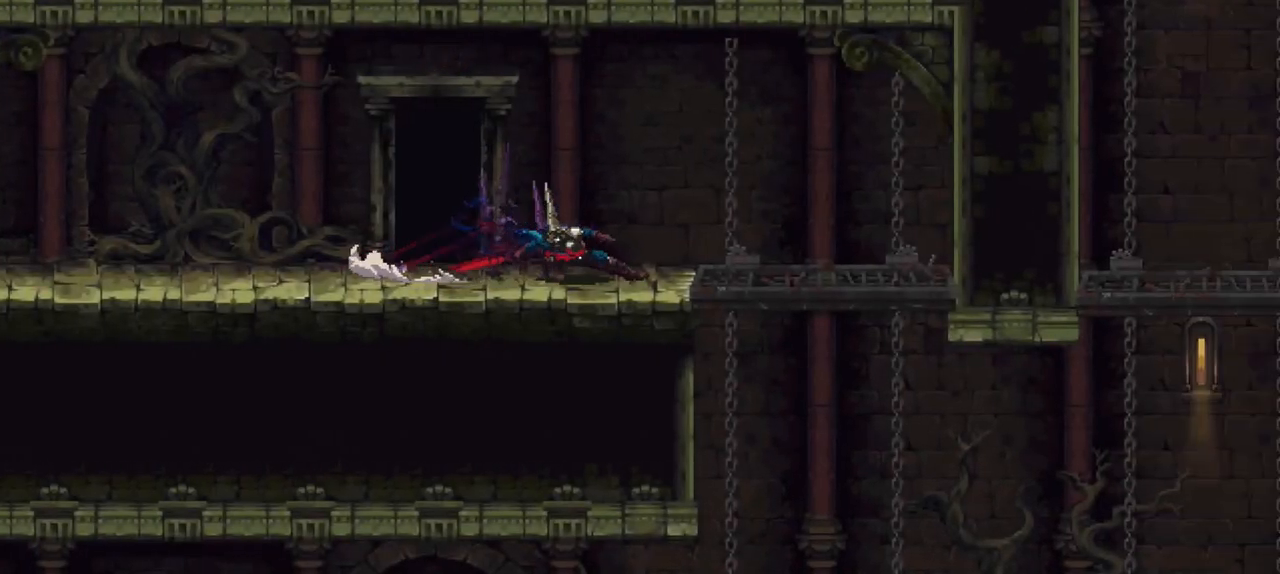
{"buttons": [], "left_stick": "down-right", "right_stick": "center", "events": [[100, "X", "up"]]}
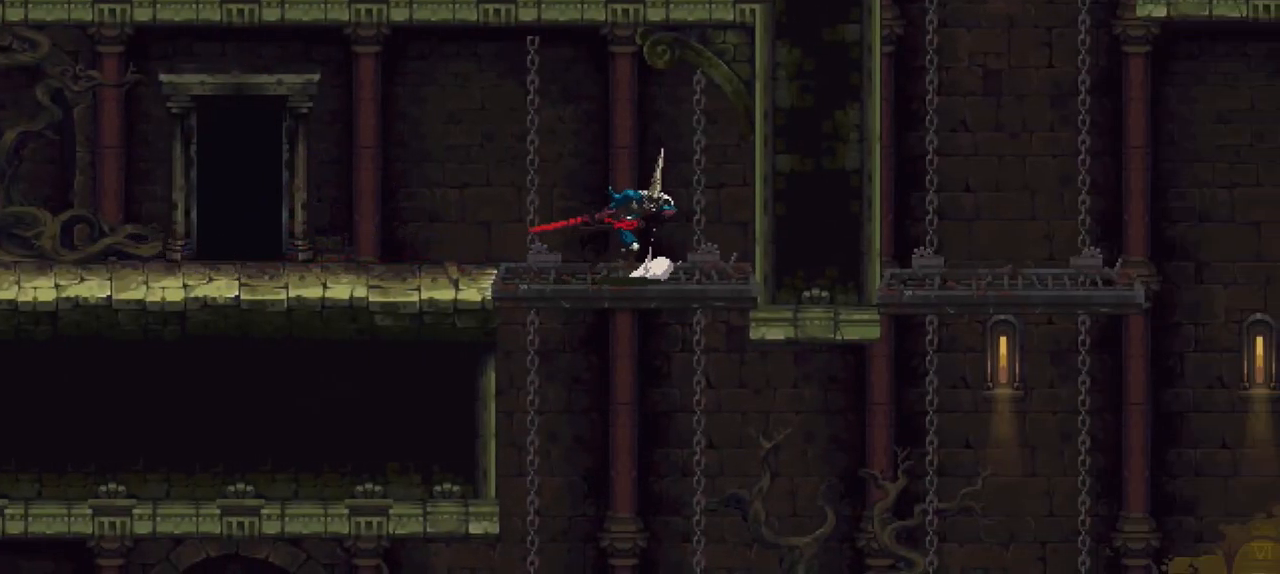
{"buttons": [], "left_stick": "down-right", "right_stick": "center", "events": [[67, "A", "down"], [133, "A", "up"]]}
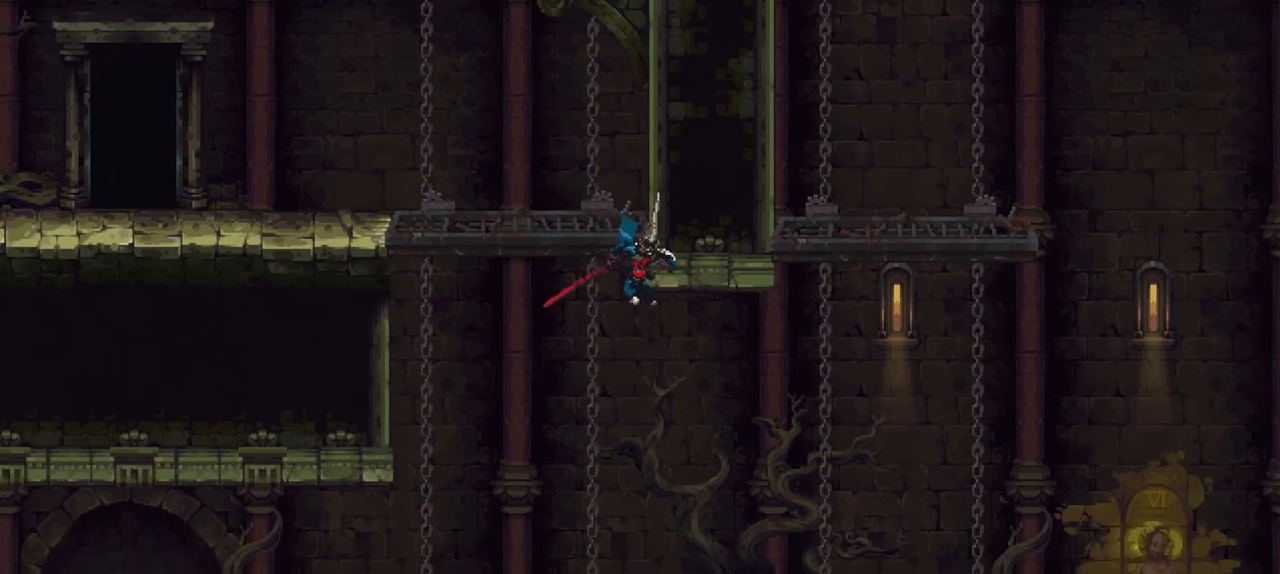
{"buttons": [], "left_stick": "down-right", "right_stick": "center", "events": []}
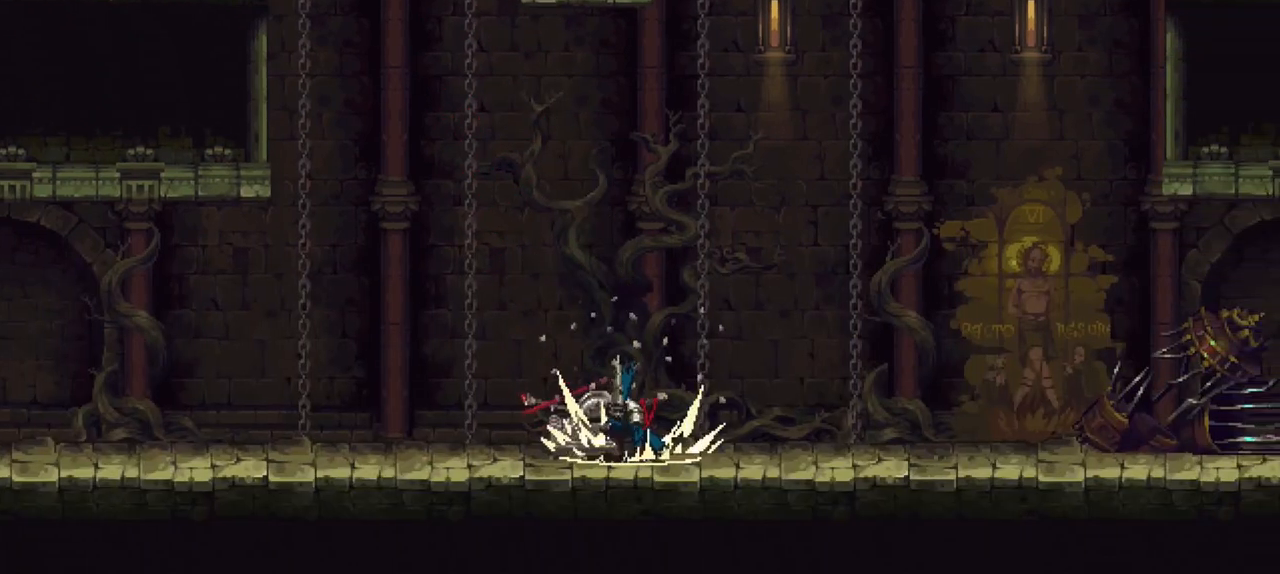
{"buttons": [], "left_stick": "down-right", "right_stick": "center", "events": [[200, "X", "down"], [267, "X", "up"], [333, "X", "down"], [400, "X", "up"]]}
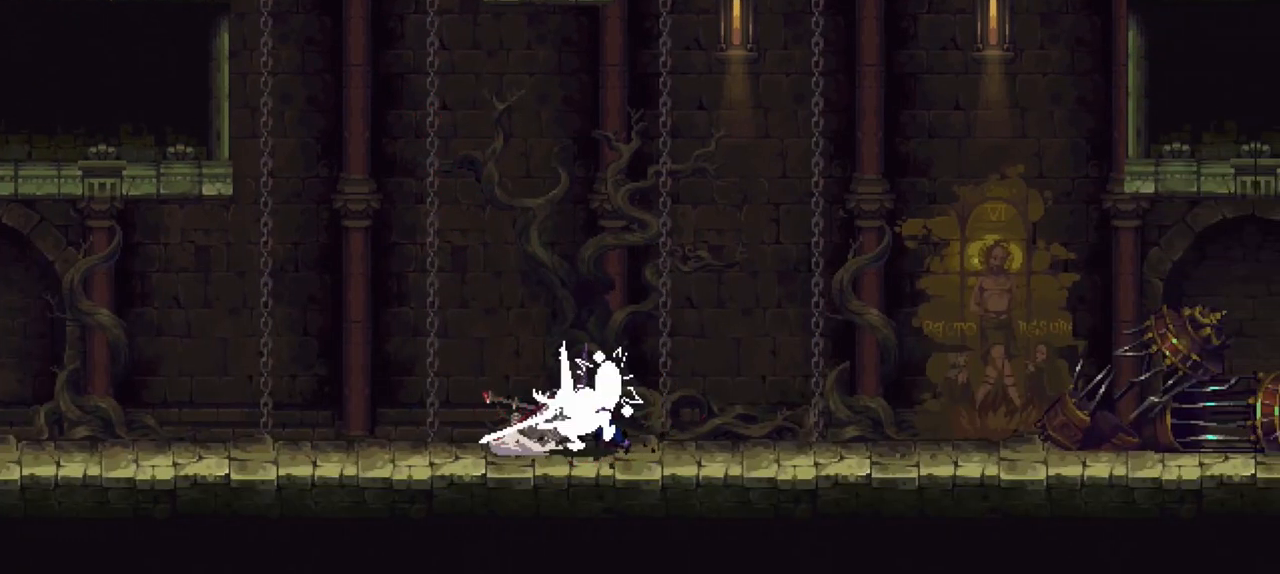
{"buttons": [], "left_stick": "down-right", "right_stick": "center", "events": [[100, "X", "down"], [200, "X", "up"], [267, "X", "down"], [333, "X", "up"], [400, "X", "down"], [500, "X", "up"]]}